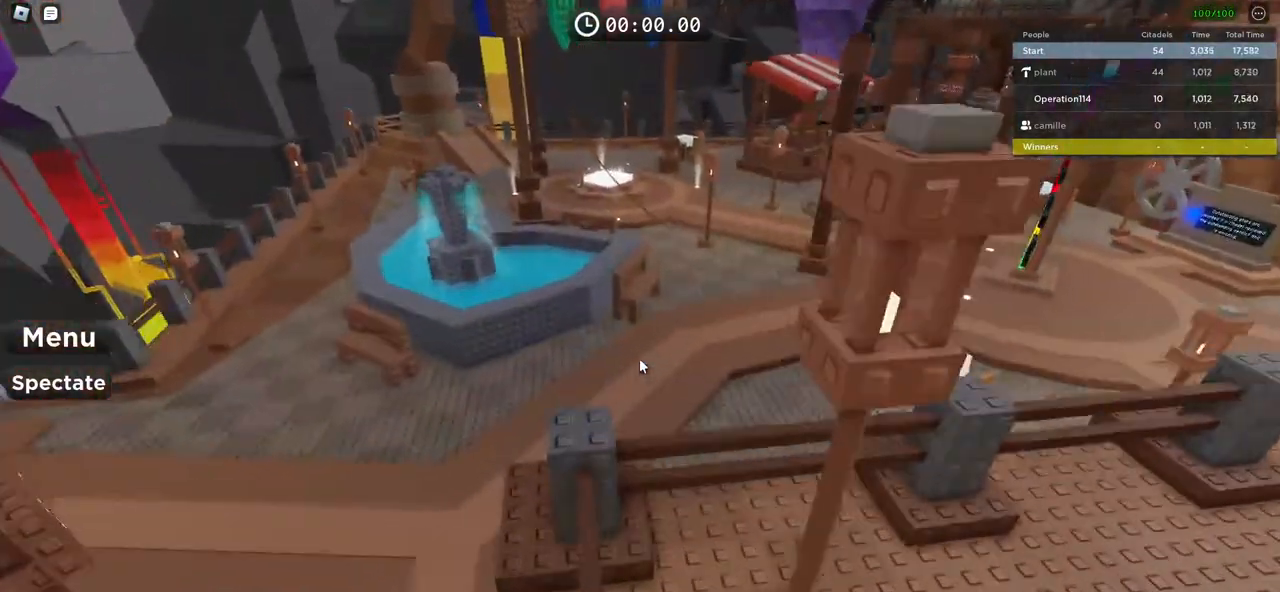
Gameplay with keyboard; each line is a JSON object with the keys held at the frame after it. "events" lists presses ("down") and releases ("up") of "a", "ctrl", "d", "e", "f", "q", "r", "s", "shift", "space", "tab" and "w" between this image and that frame as [ms after this image, input, new state], when the widget could be followed in between. No other keys are recorded. Mouse input is not recorded.
{"keys": ["space", "w"], "events": []}
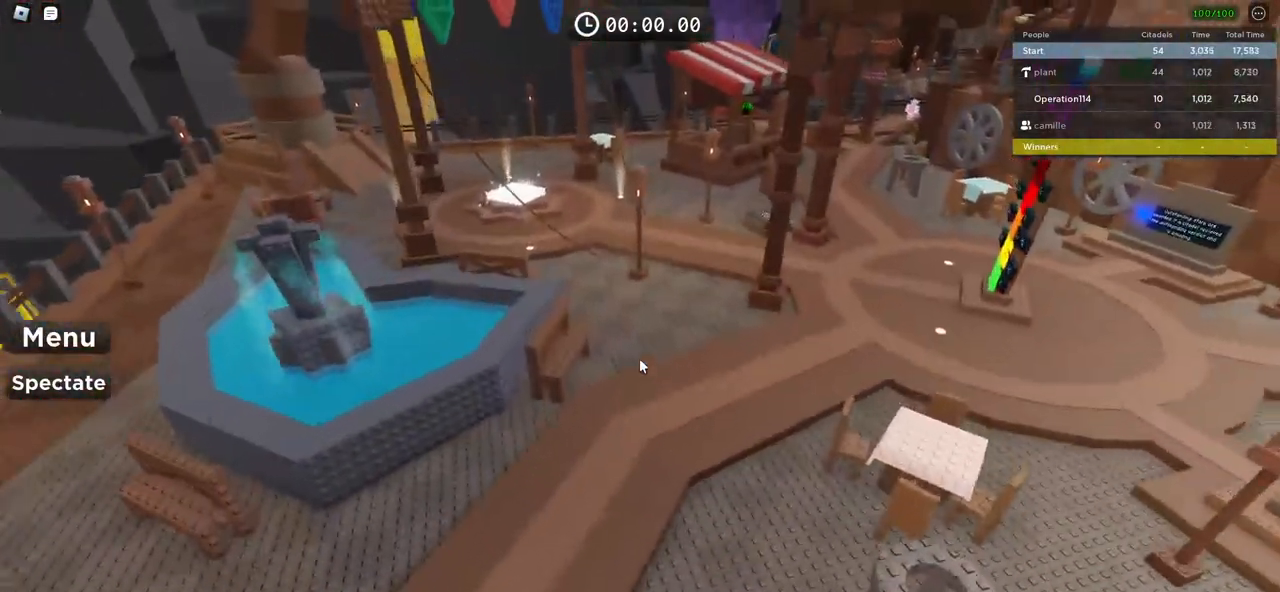
{"keys": ["w"], "events": [[17, "space", "up"]]}
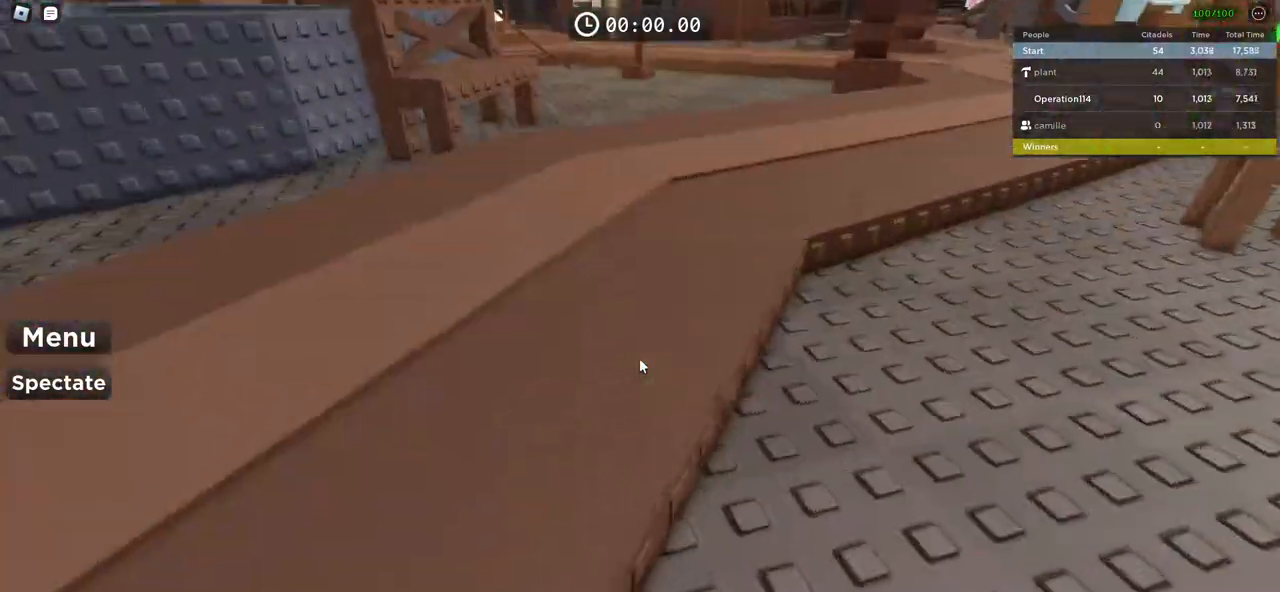
{"keys": ["w"], "events": [[150, "d", "down"], [267, "d", "up"]]}
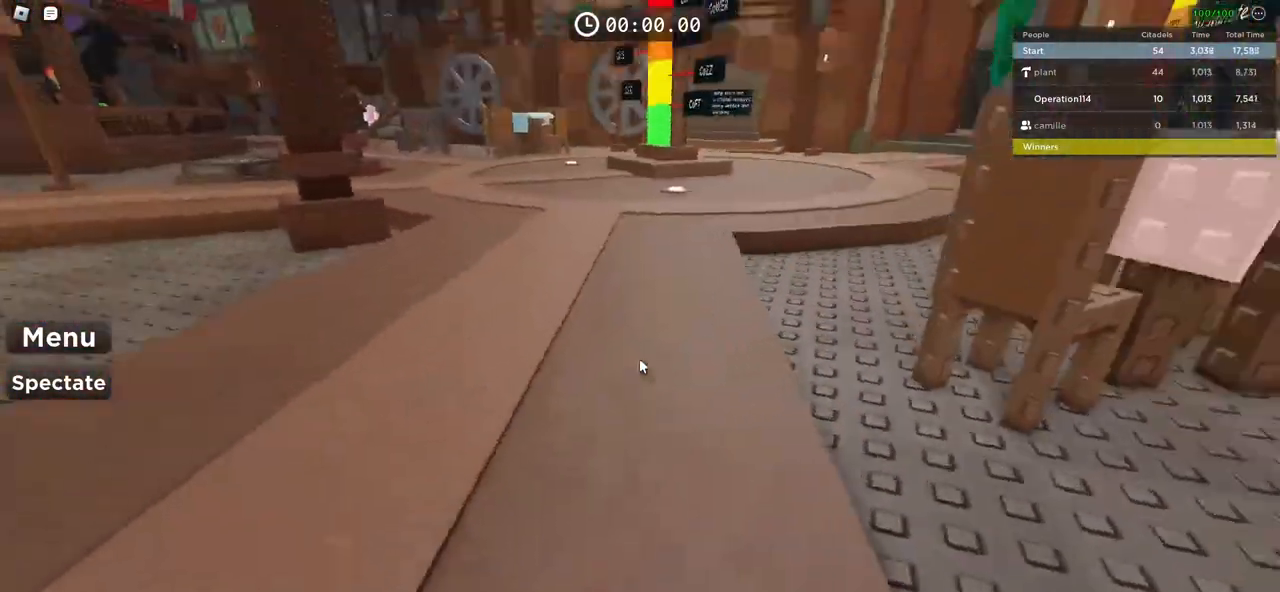
{"keys": ["space", "w"], "events": [[350, "space", "down"]]}
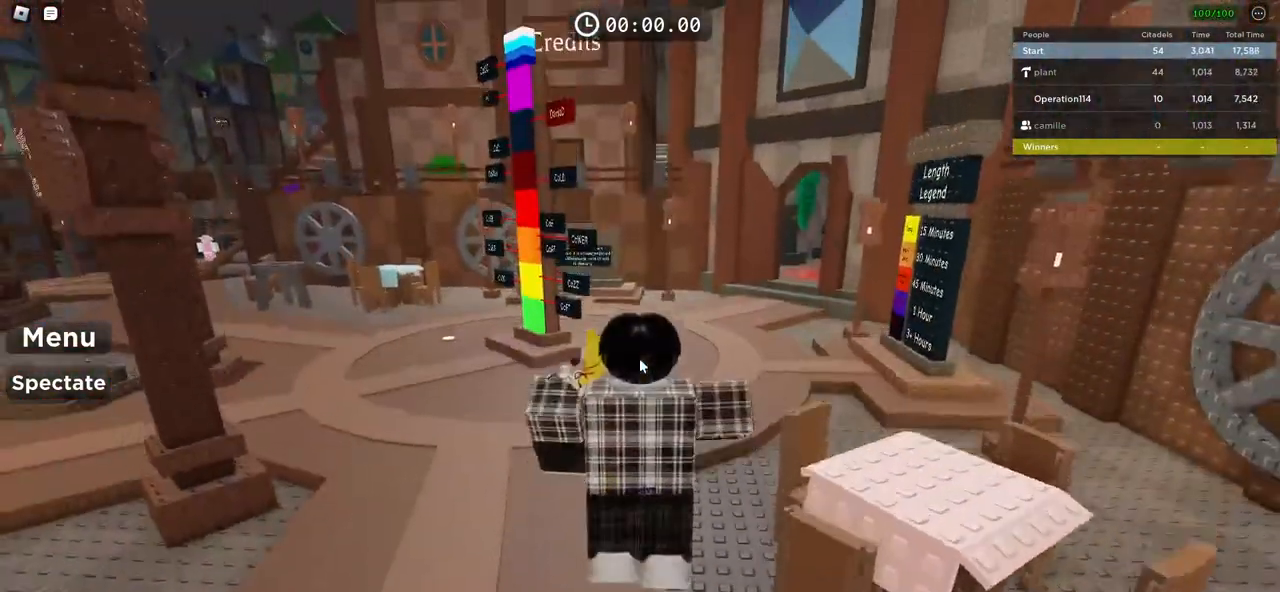
{"keys": ["space", "w"], "events": []}
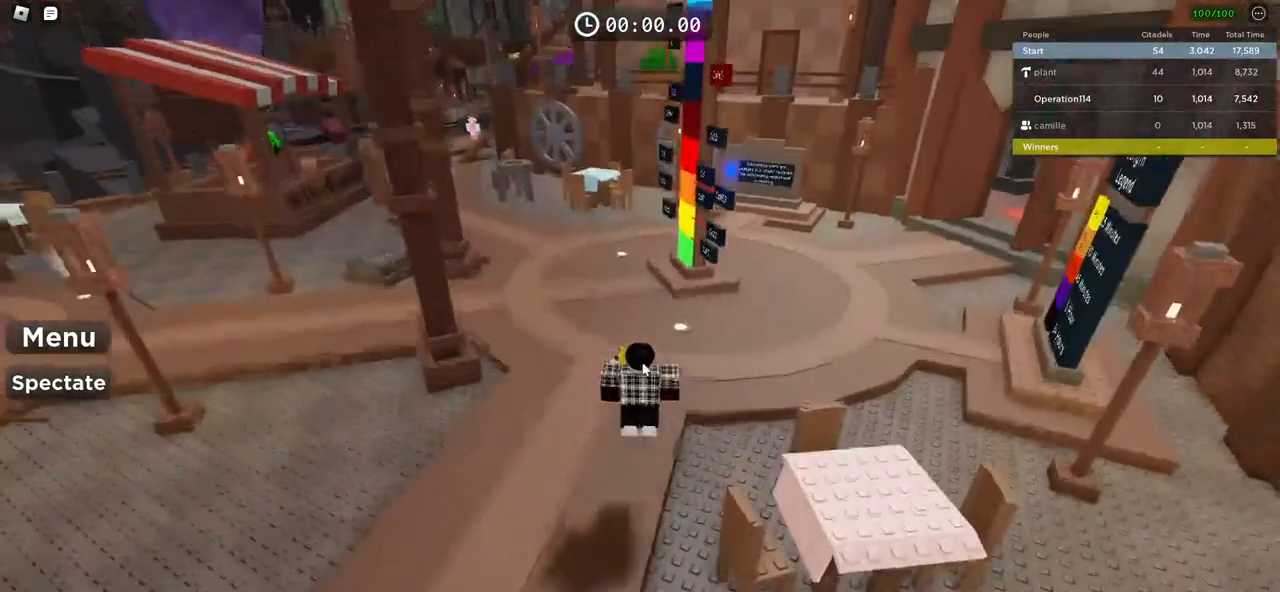
{"keys": ["a", "space", "w"], "events": [[233, "a", "down"]]}
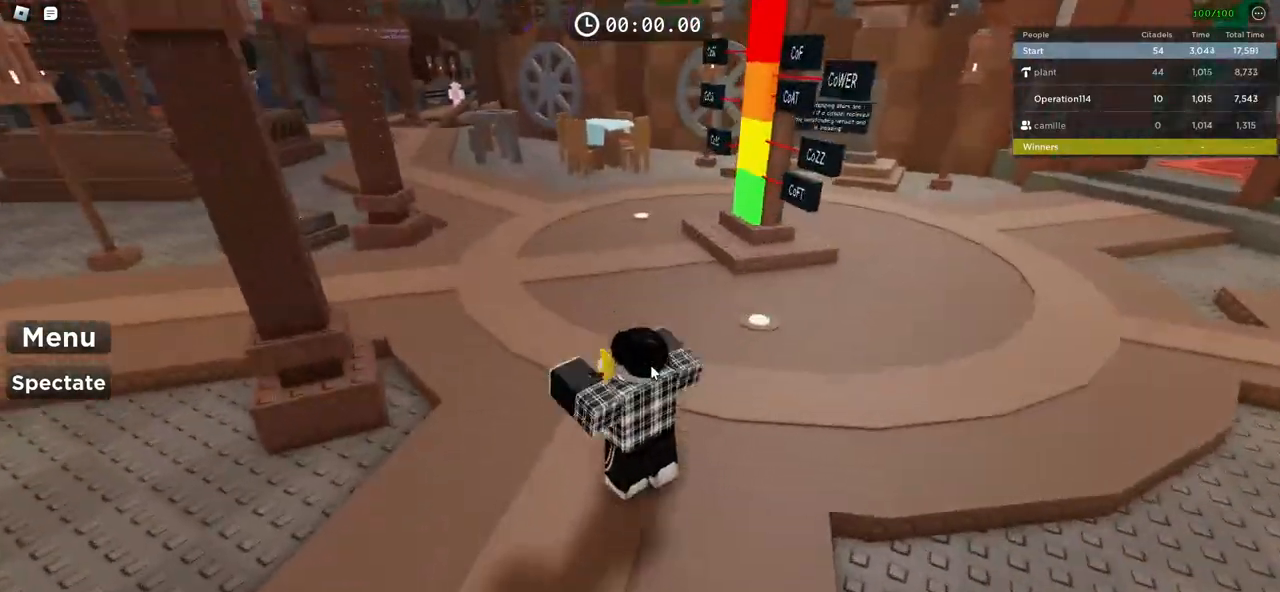
{"keys": ["w"], "events": [[150, "space", "up"], [167, "a", "up"]]}
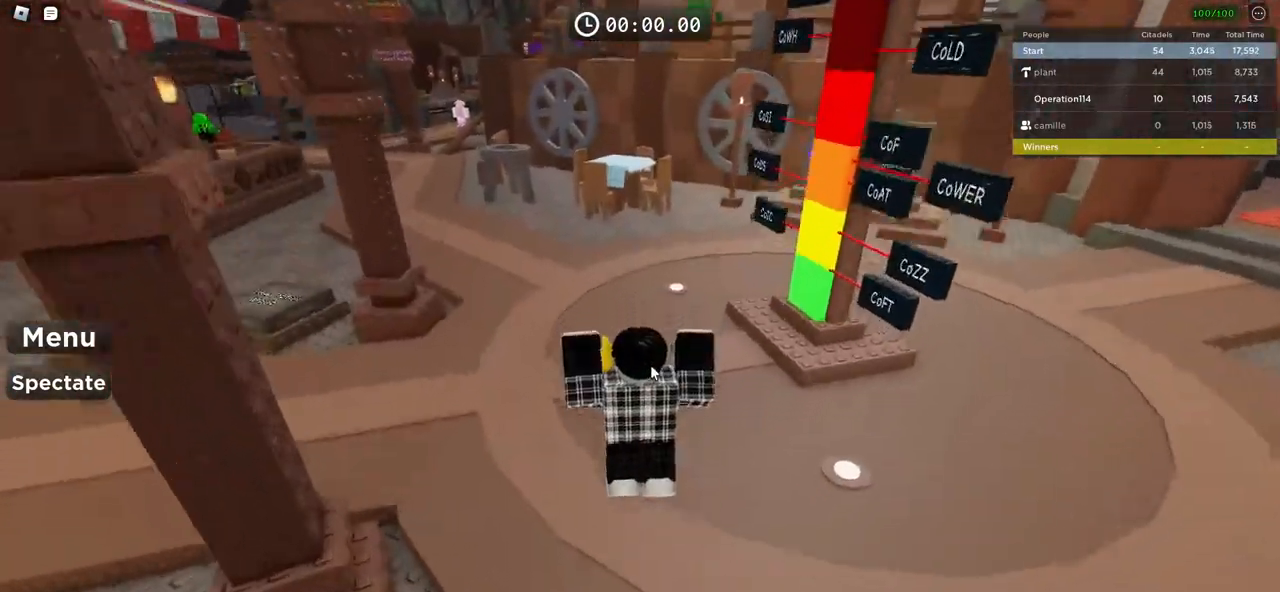
{"keys": ["a", "w"], "events": [[450, "a", "down"]]}
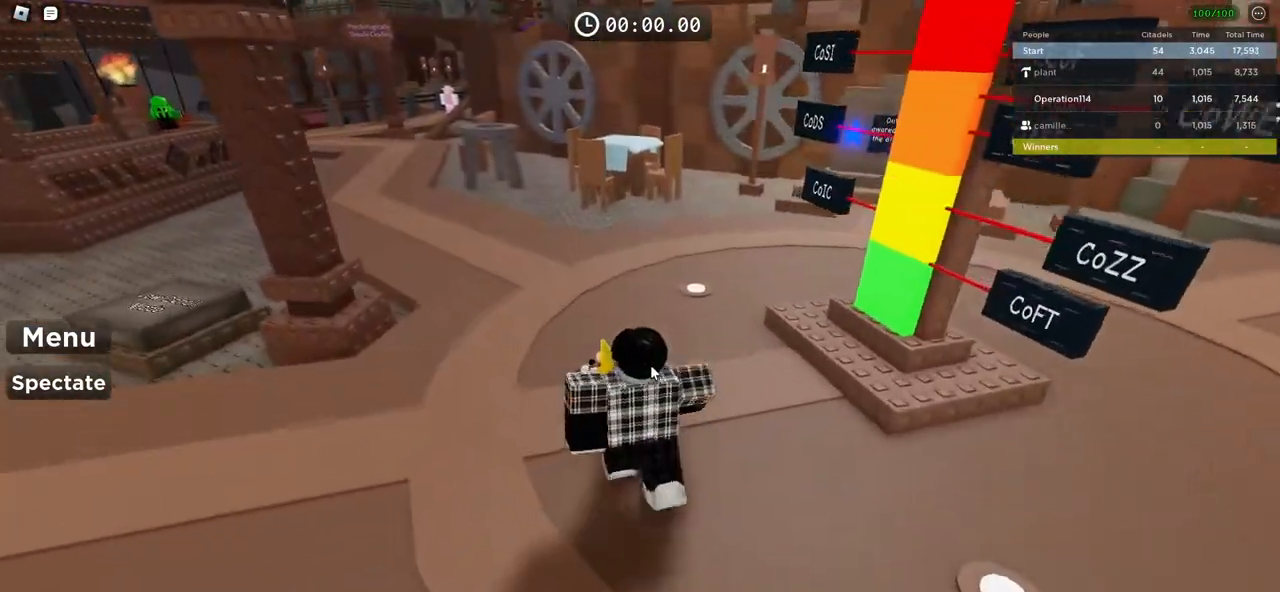
{"keys": ["w"], "events": [[83, "a", "up"]]}
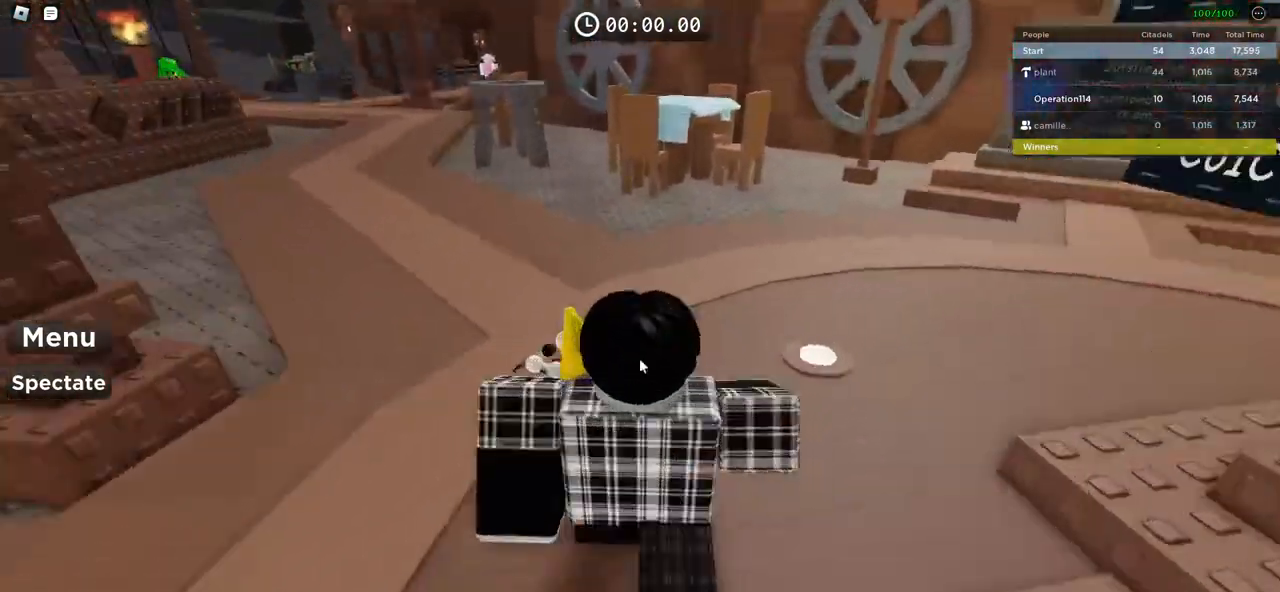
{"keys": ["space", "w"], "events": [[367, "space", "down"]]}
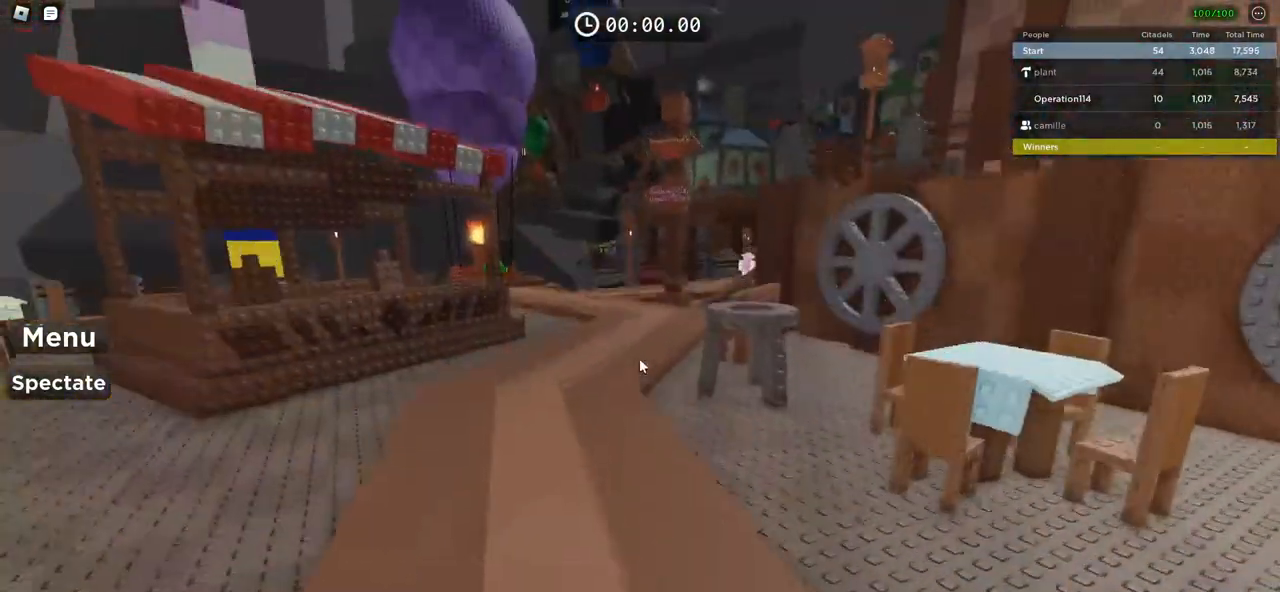
{"keys": ["a", "w"], "events": [[167, "space", "up"], [483, "a", "down"]]}
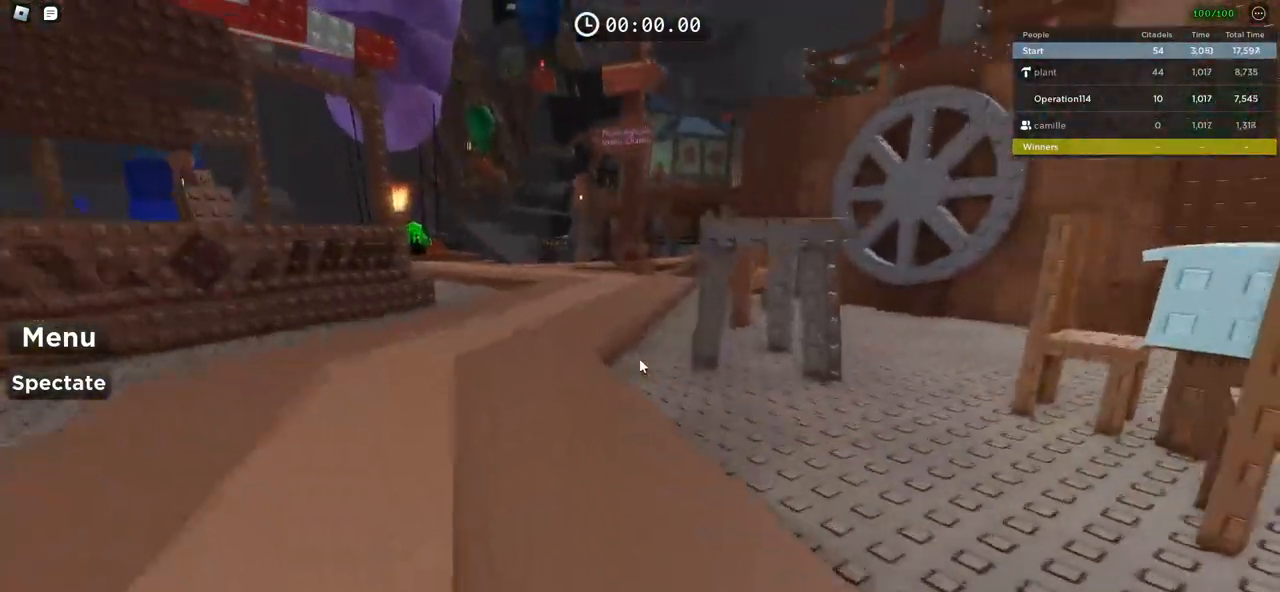
{"keys": ["a", "w"], "events": [[167, "a", "up"], [367, "a", "down"]]}
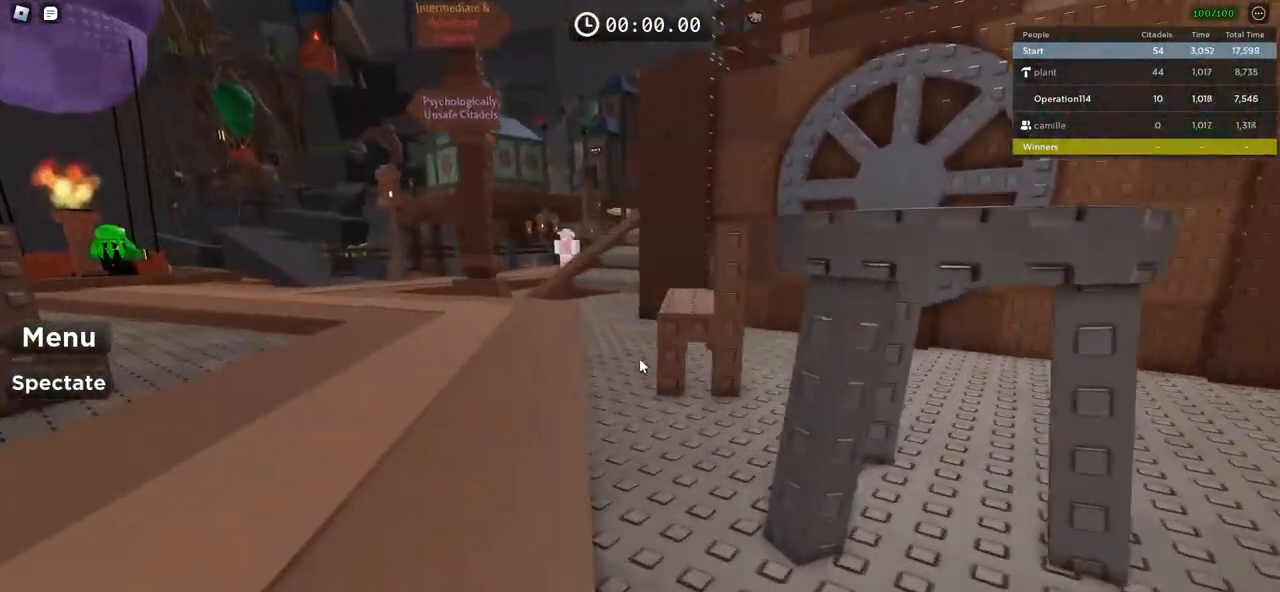
{"keys": ["w"], "events": [[117, "a", "up"]]}
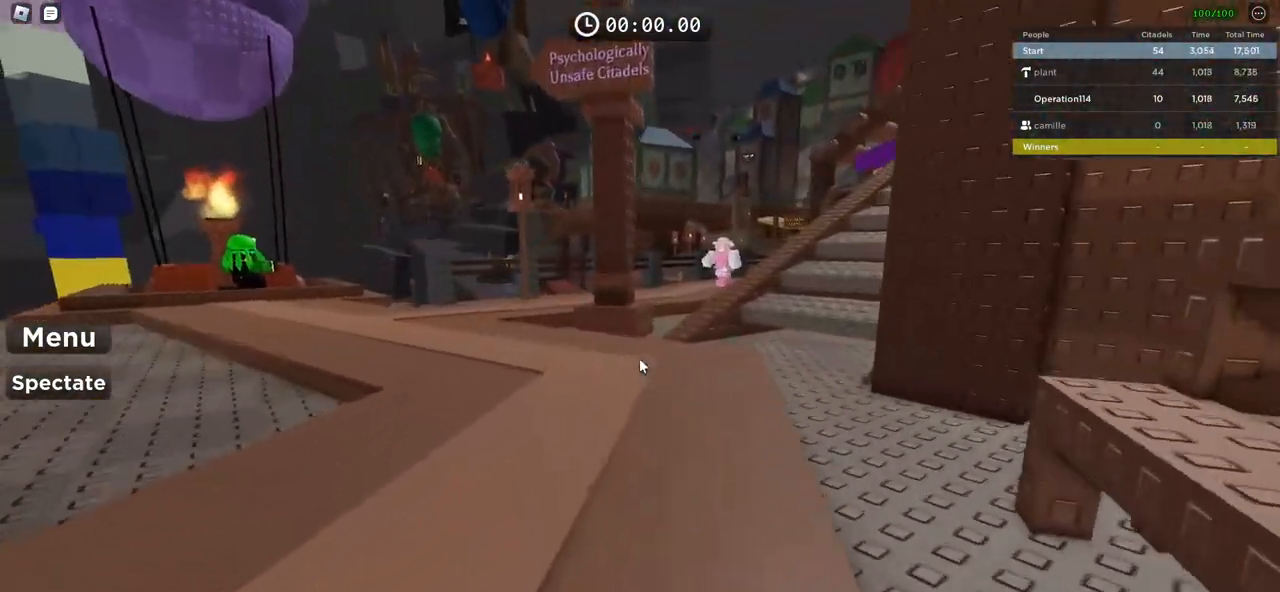
{"keys": ["w"], "events": [[100, "space", "down"], [350, "space", "up"]]}
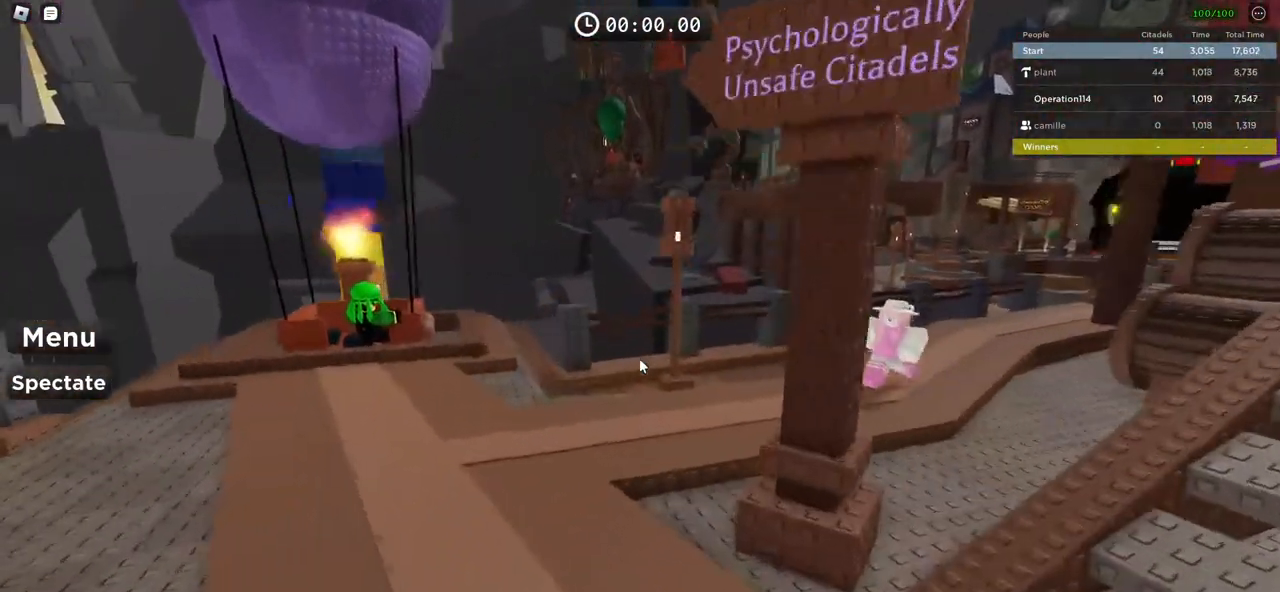
{"keys": ["a", "w"], "events": [[150, "a", "down"]]}
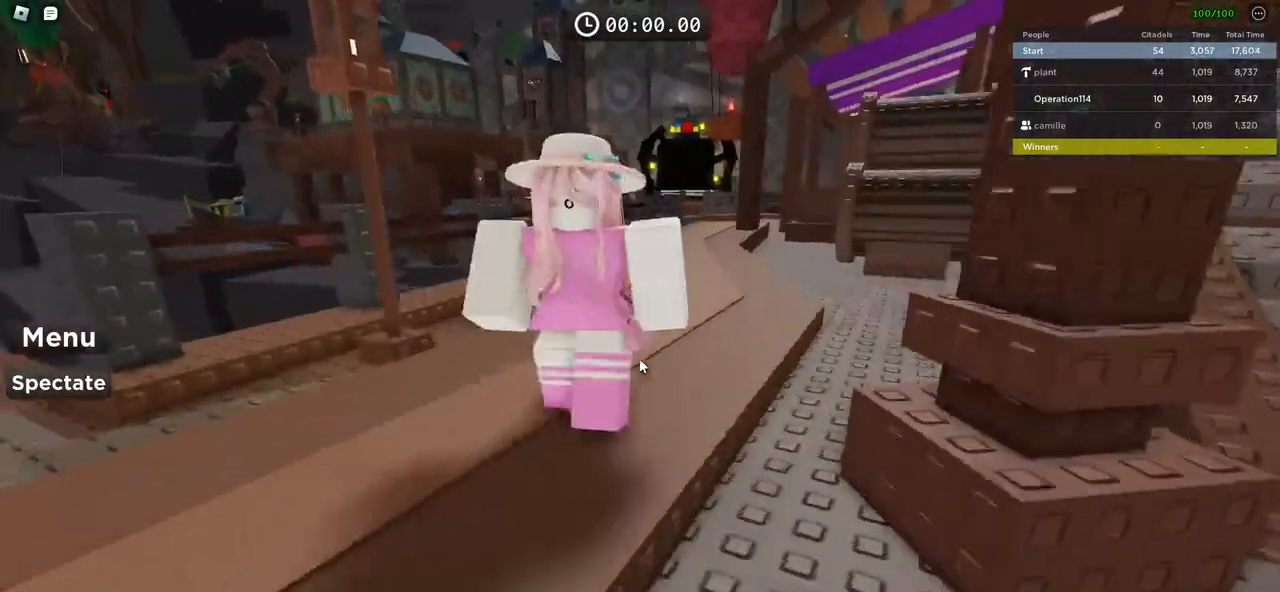
{"keys": ["w"], "events": [[33, "a", "up"], [167, "space", "down"], [467, "space", "up"]]}
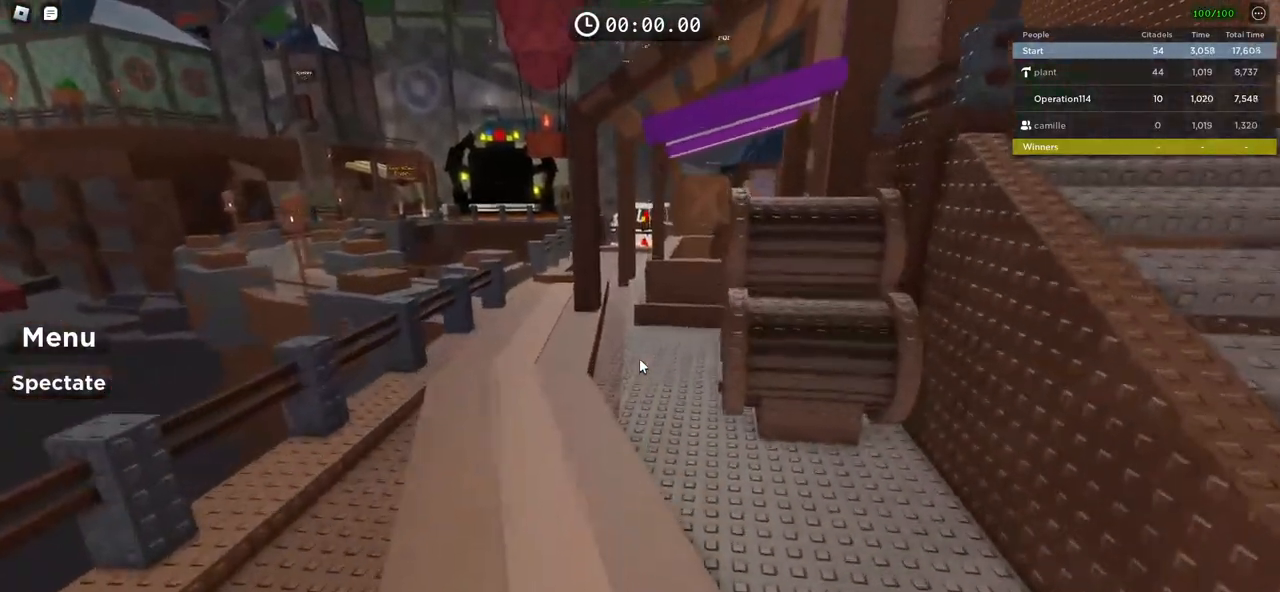
{"keys": ["w"], "events": [[233, "a", "down"], [417, "a", "up"]]}
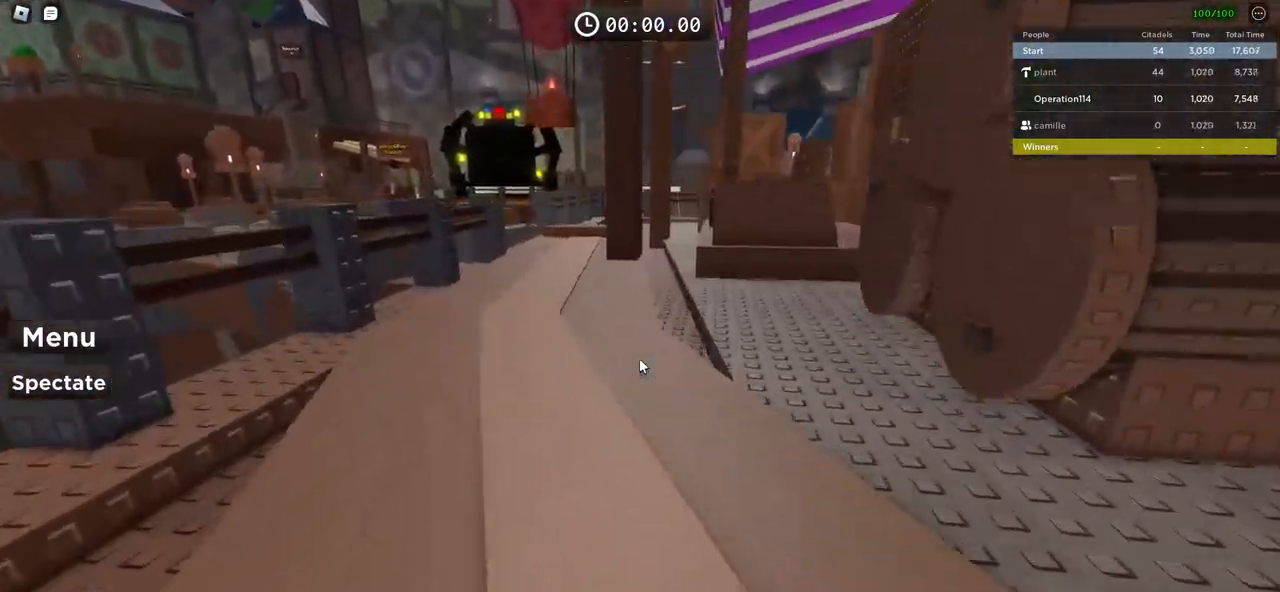
{"keys": ["space", "w"], "events": [[167, "space", "down"]]}
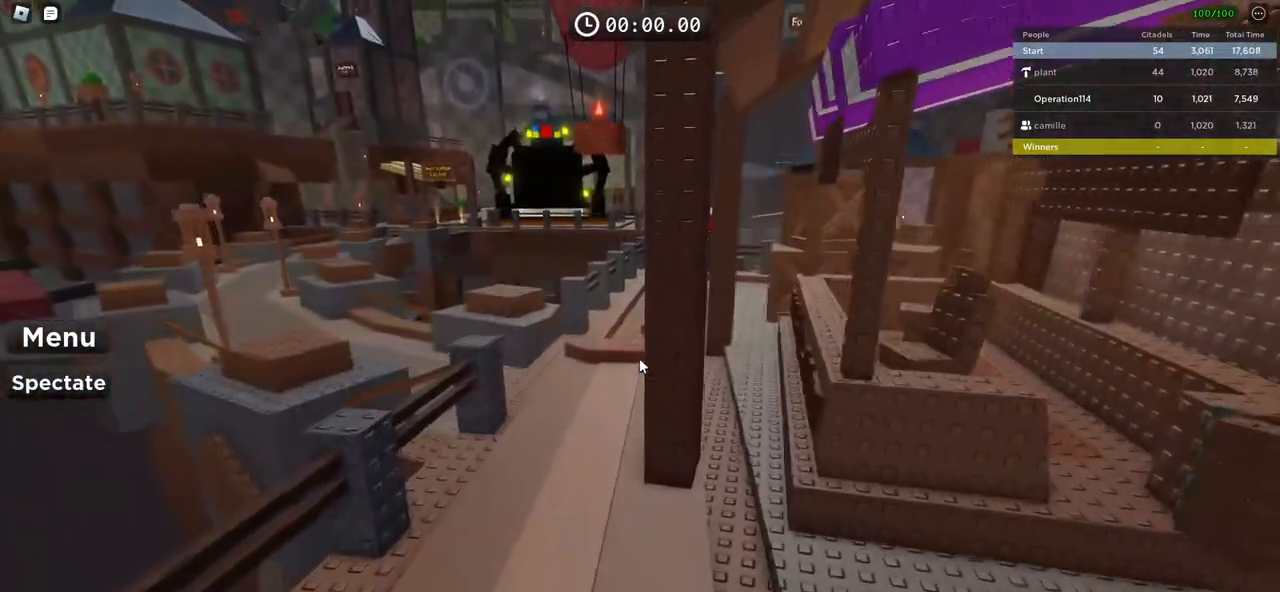
{"keys": ["w"], "events": [[100, "a", "down"], [200, "space", "up"], [300, "a", "up"]]}
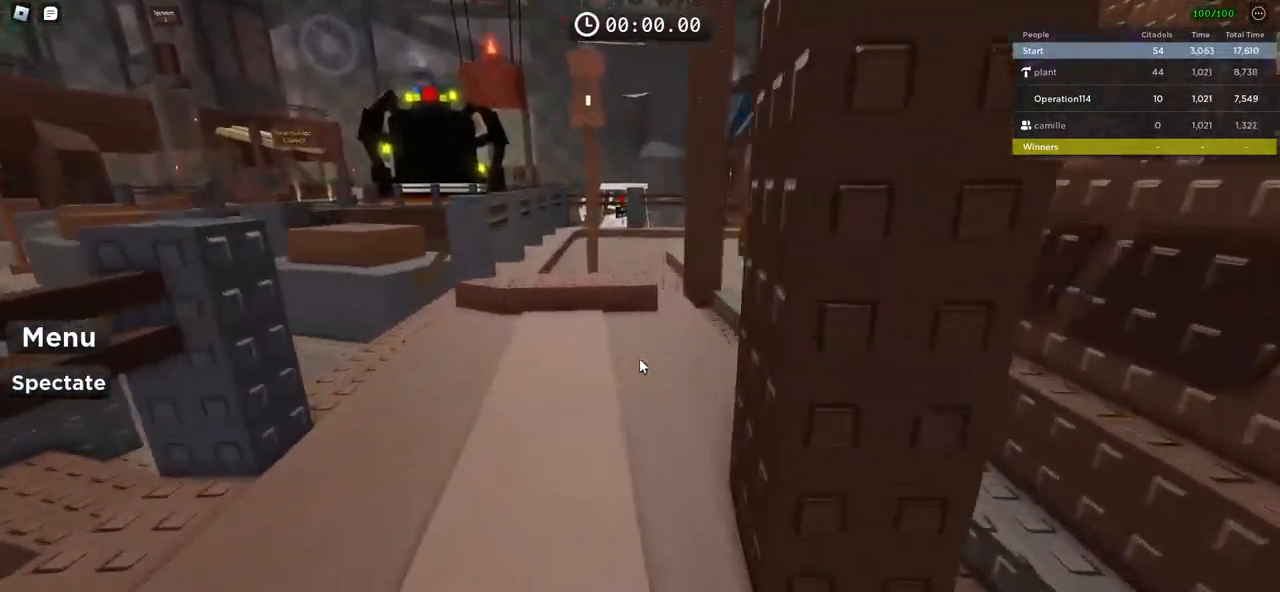
{"keys": ["w"], "events": [[133, "a", "down"], [283, "a", "up"]]}
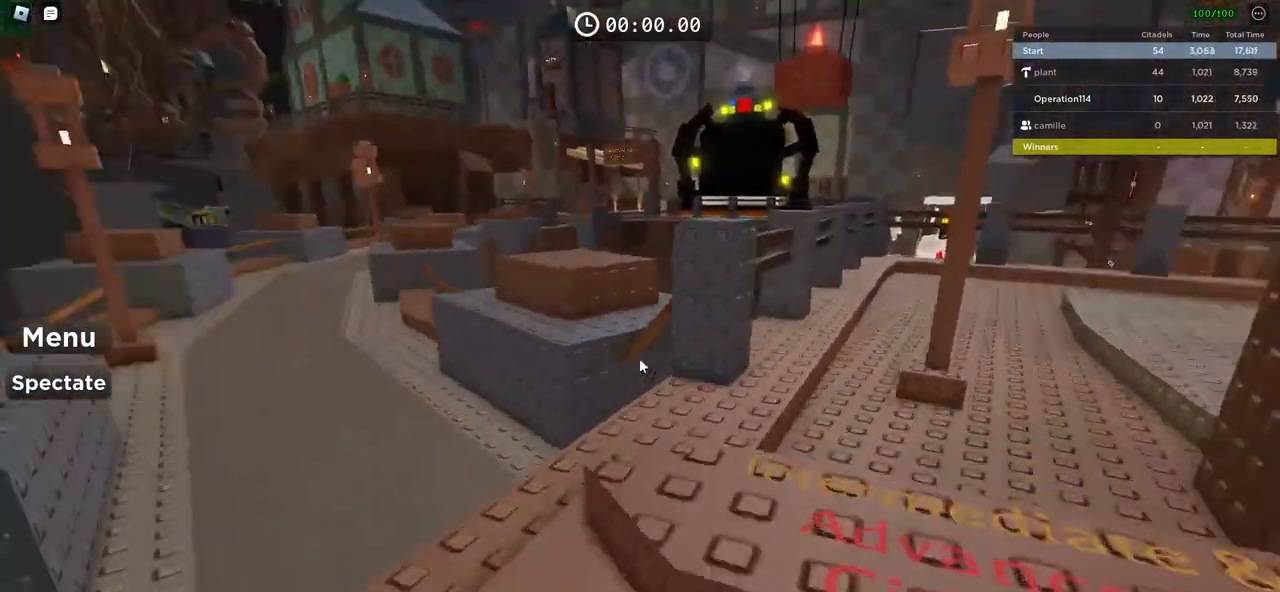
{"keys": ["w"], "events": [[167, "space", "down"], [450, "space", "up"]]}
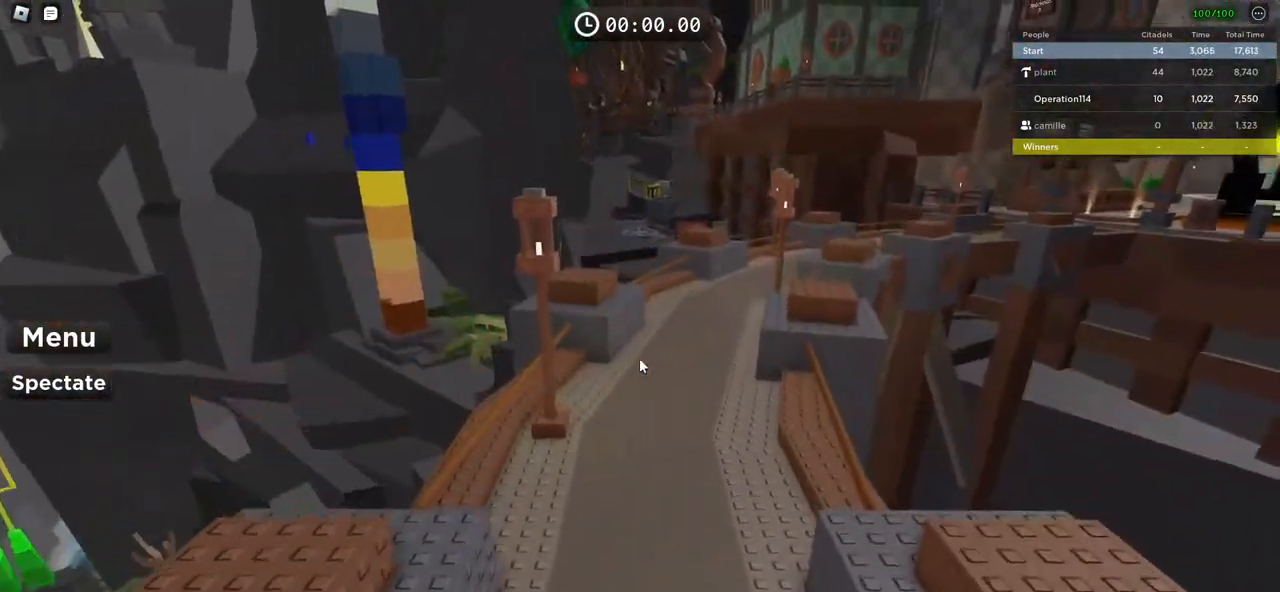
{"keys": [], "events": [[433, "w", "up"]]}
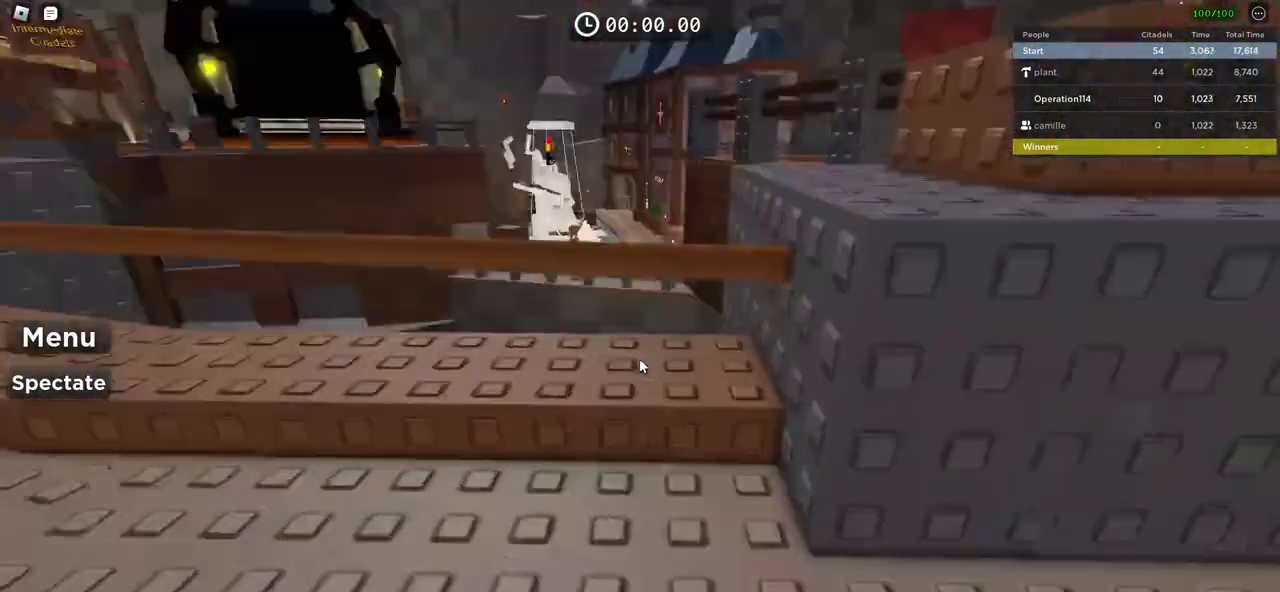
{"keys": ["w"], "events": [[133, "d", "down"], [133, "w", "down"], [250, "d", "up"], [283, "space", "down"], [483, "space", "up"]]}
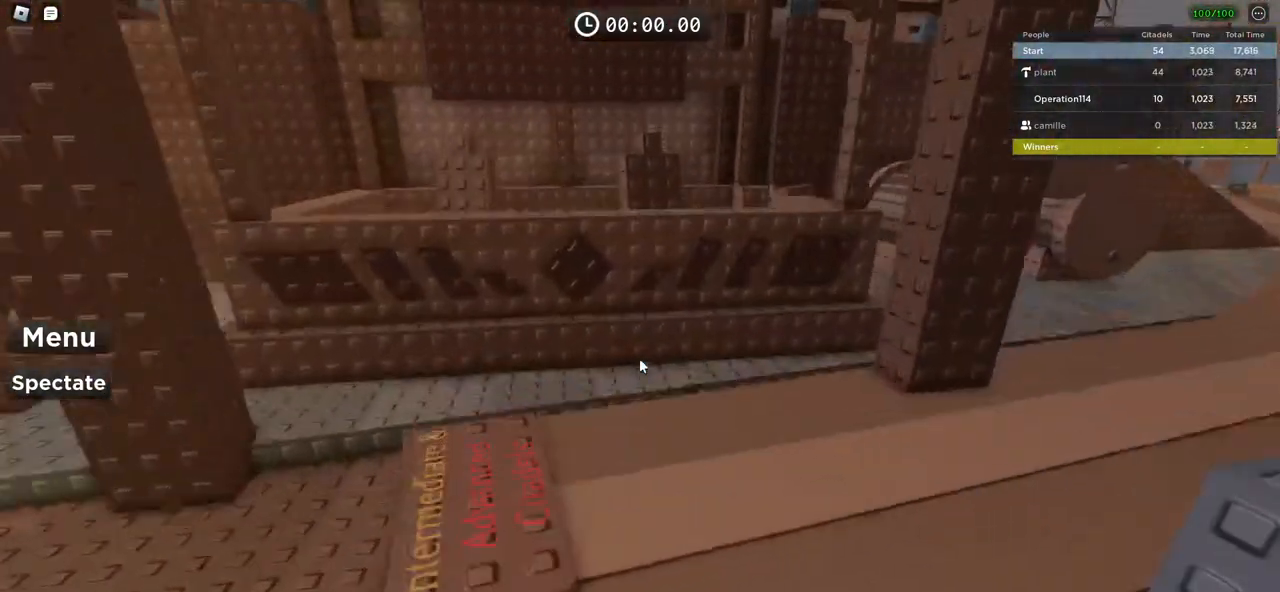
{"keys": ["d", "w"], "events": [[450, "d", "down"]]}
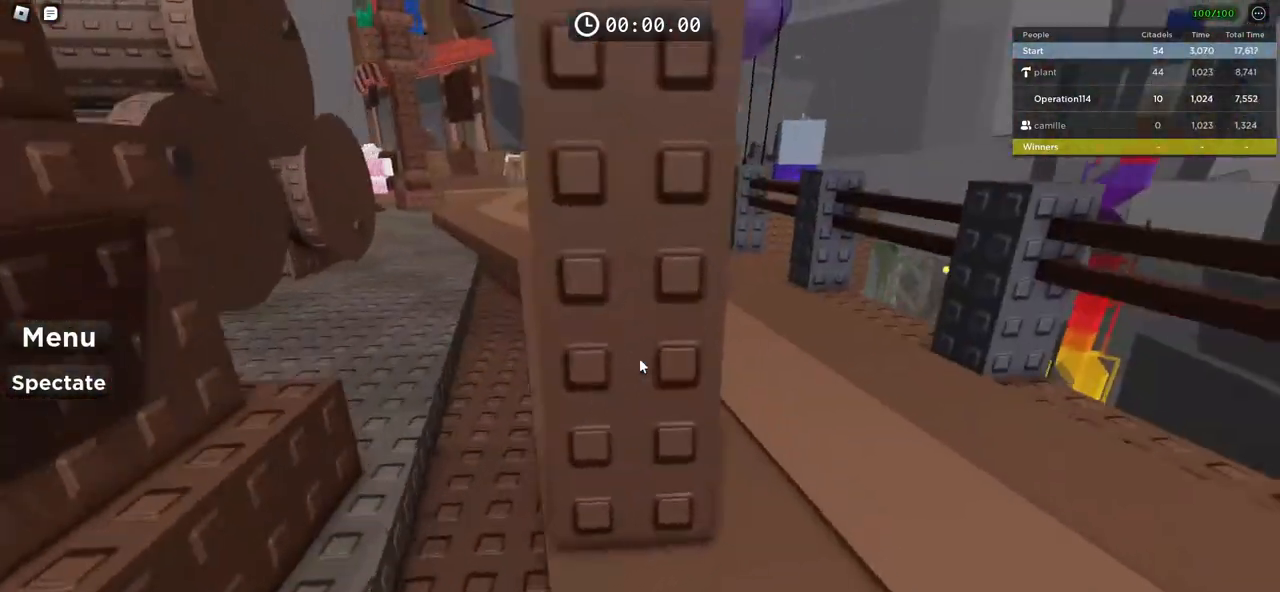
{"keys": ["w"], "events": [[150, "d", "up"]]}
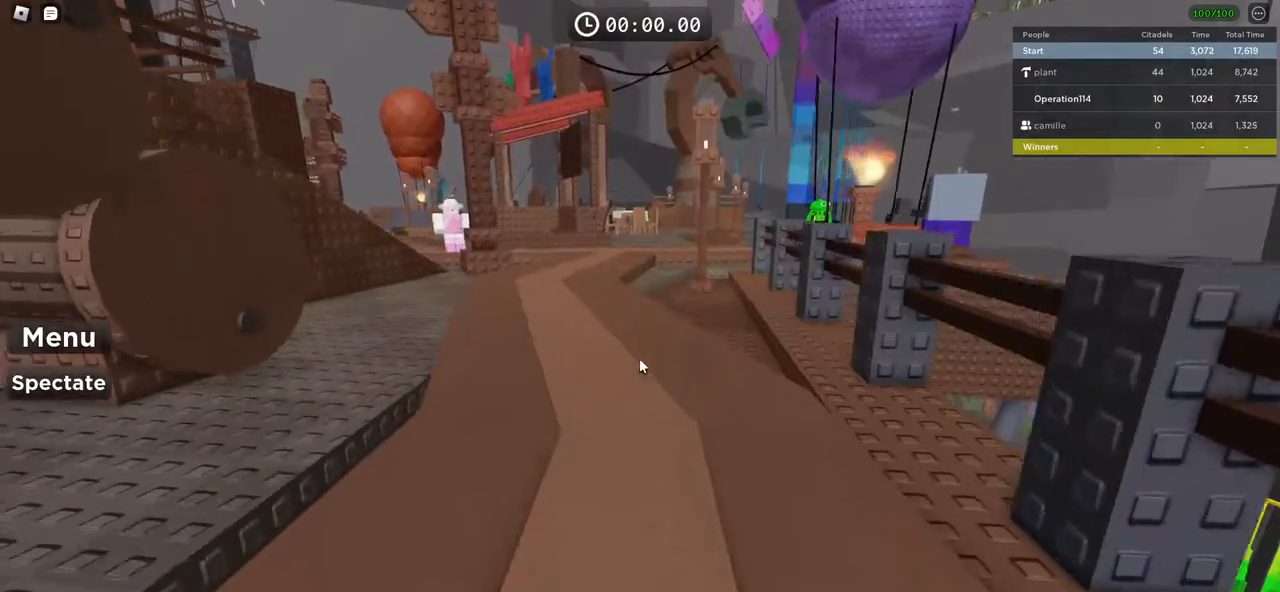
{"keys": ["w"], "events": []}
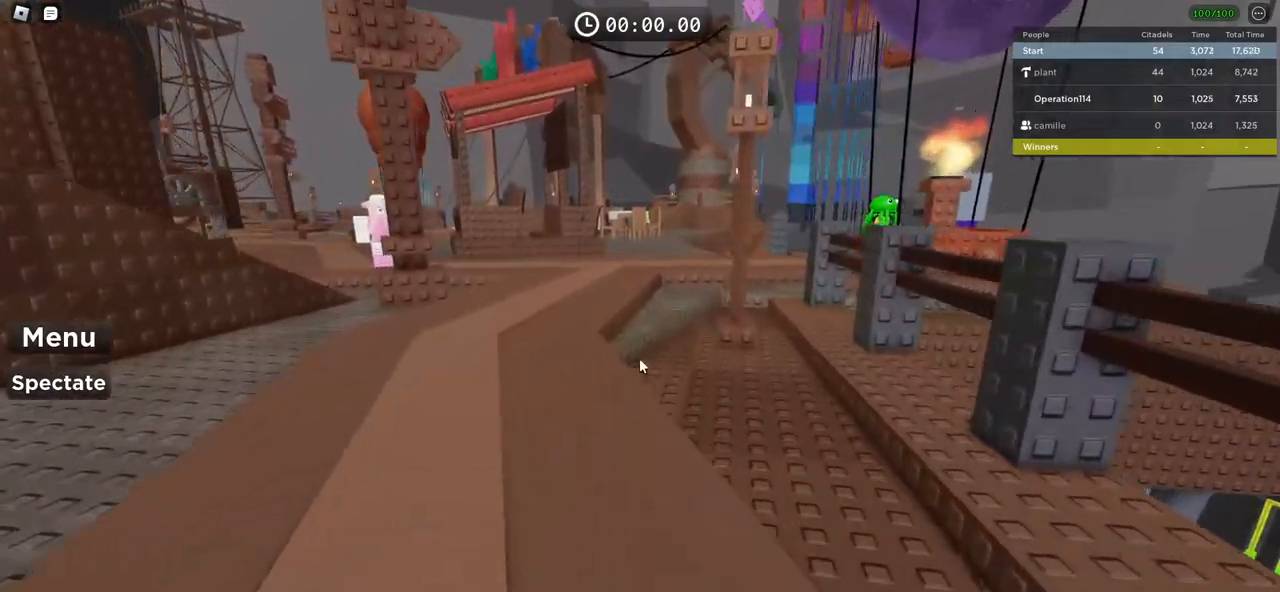
{"keys": ["w"], "events": [[67, "a", "down"], [267, "a", "up"]]}
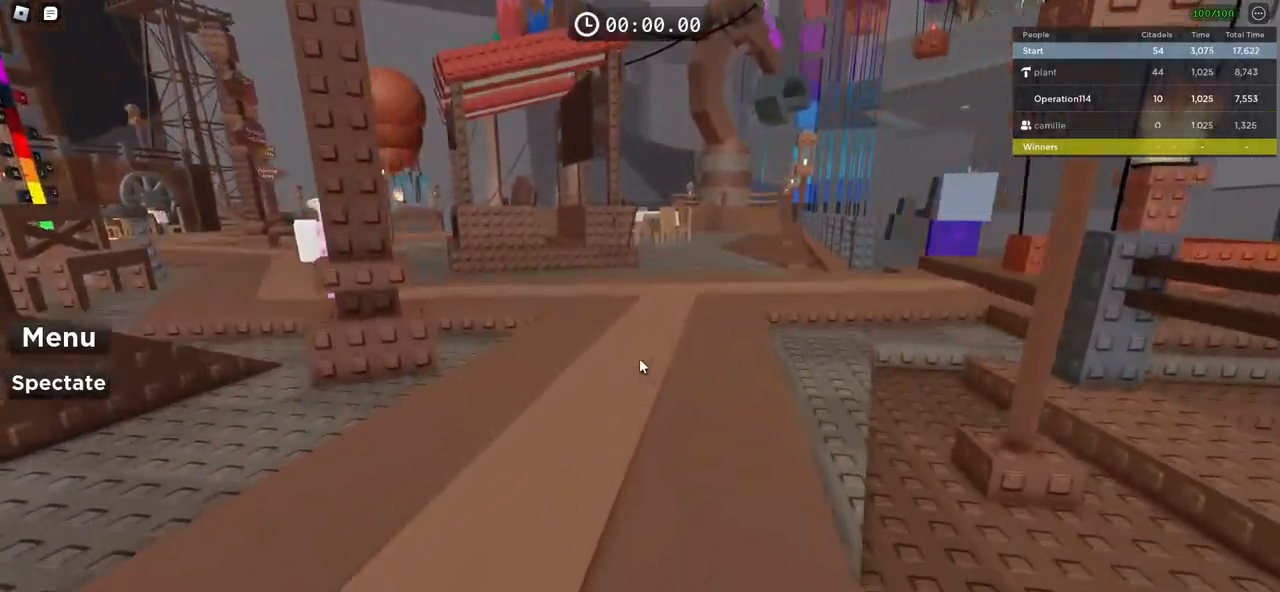
{"keys": ["w"], "events": []}
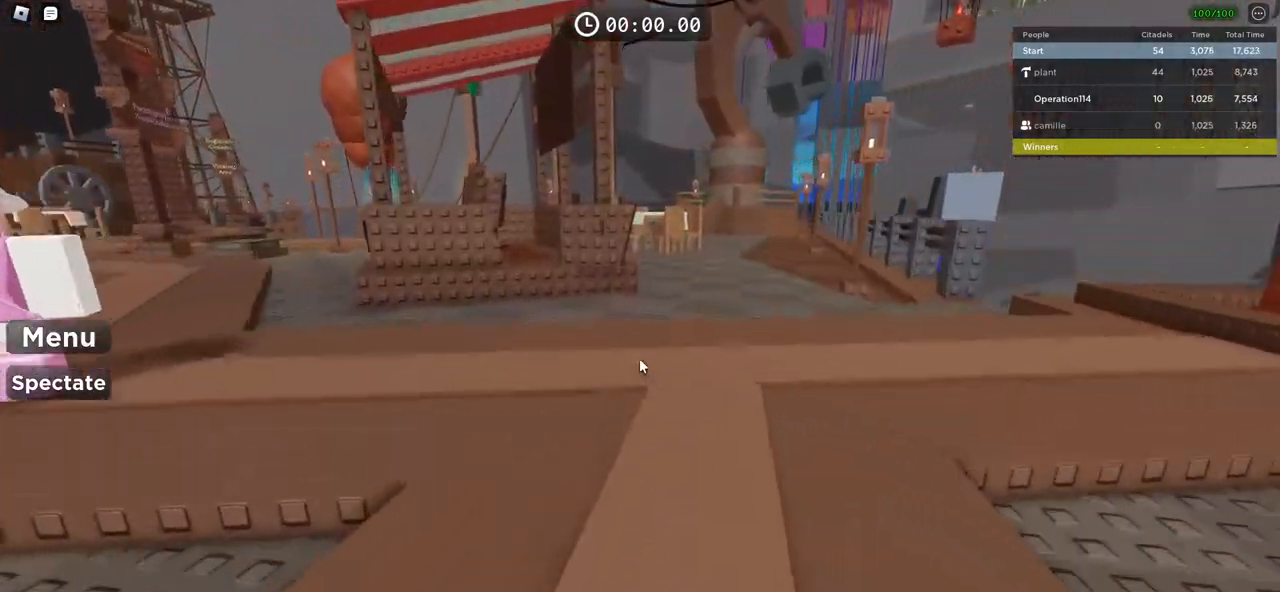
{"keys": ["a", "space", "w"], "events": [[33, "a", "down"], [33, "space", "down"]]}